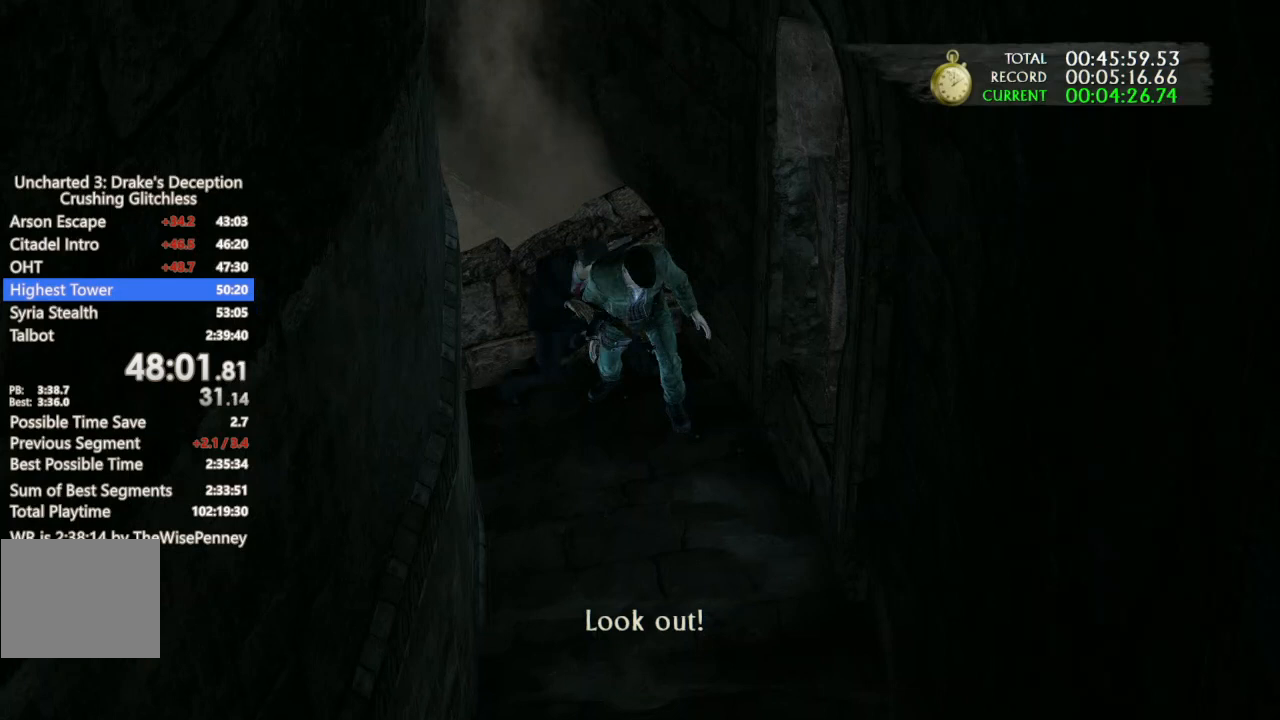
Gameplay with a controller (PlayStation layout); each line is a JSON object with the inputs held at the frame after it. "events" lists button and stick changes between this image and that frame as [ms after this image, input, new state], when the widget could be followed in between.
{"buttons": [], "left_stick": "center", "right_stick": "center", "events": []}
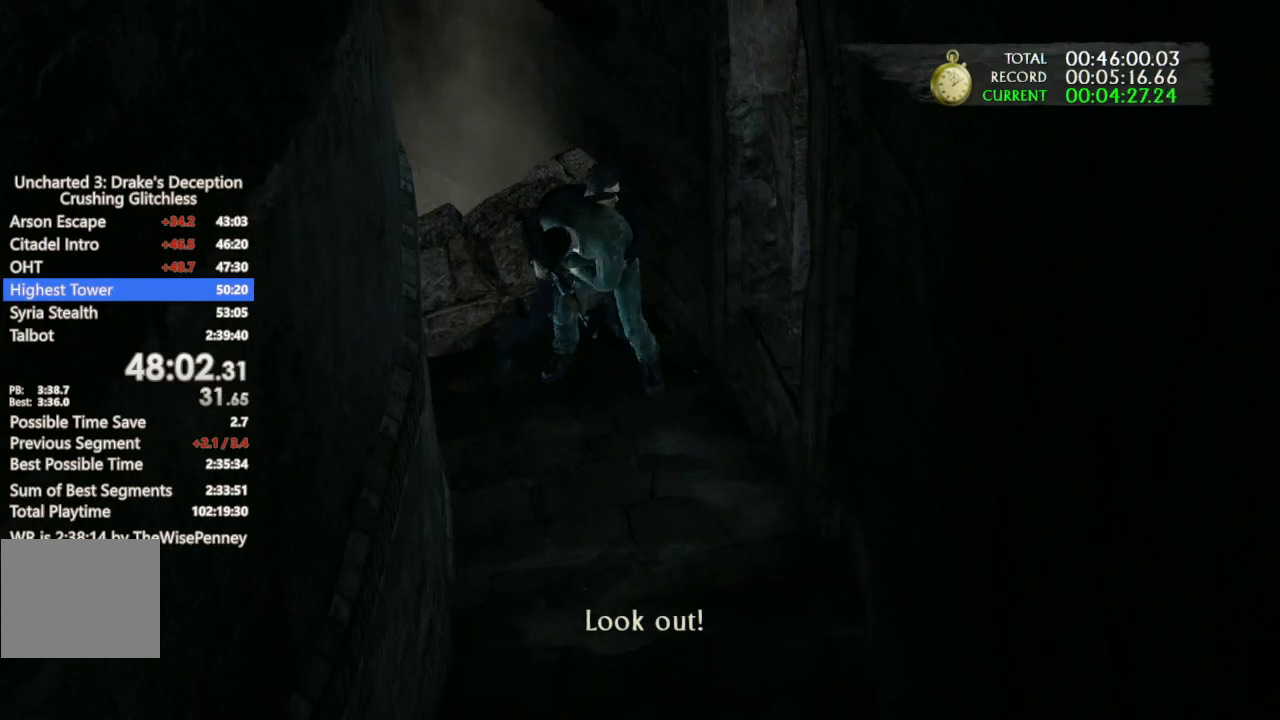
{"buttons": [], "left_stick": "center", "right_stick": "center", "events": []}
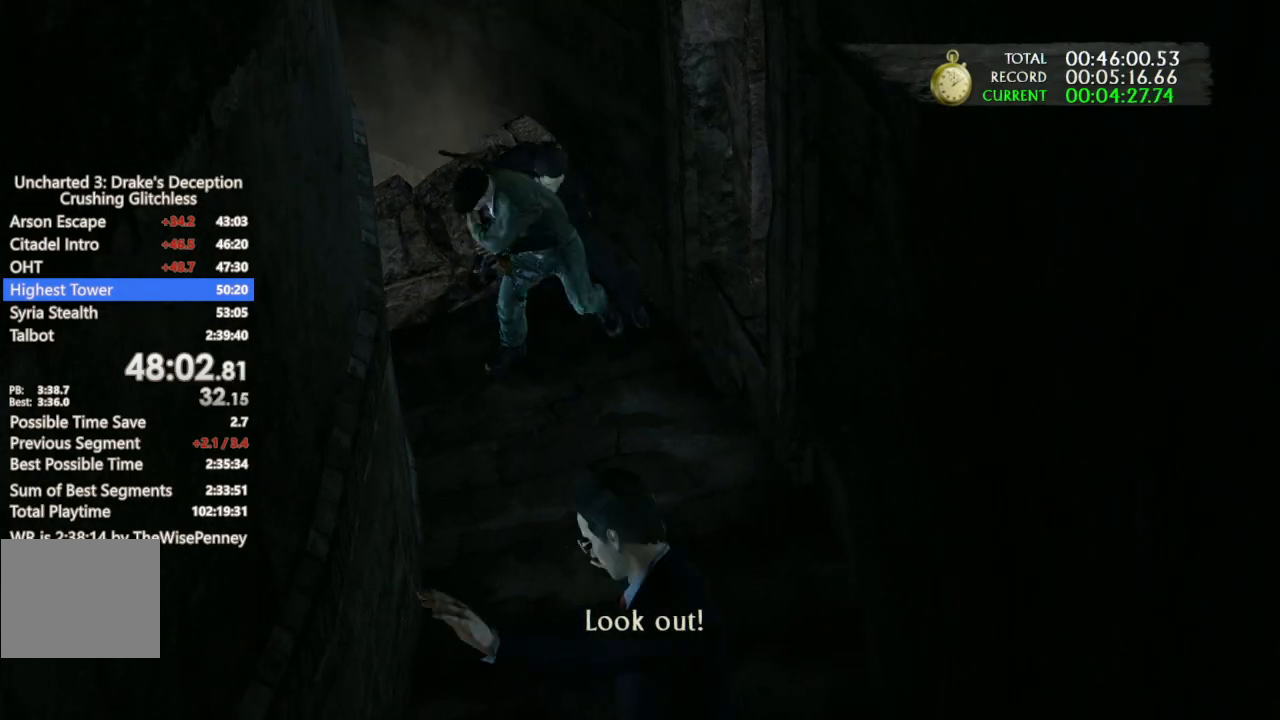
{"buttons": [], "left_stick": "center", "right_stick": "center", "events": []}
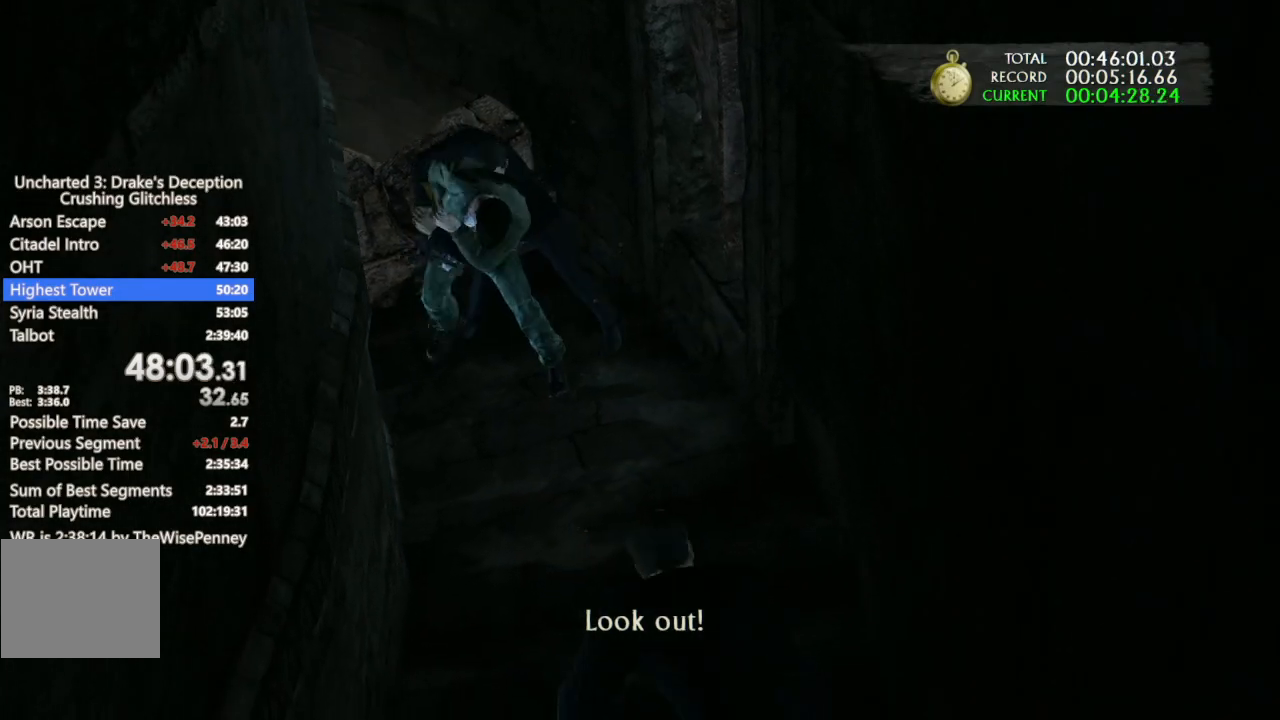
{"buttons": [], "left_stick": "center", "right_stick": "center", "events": []}
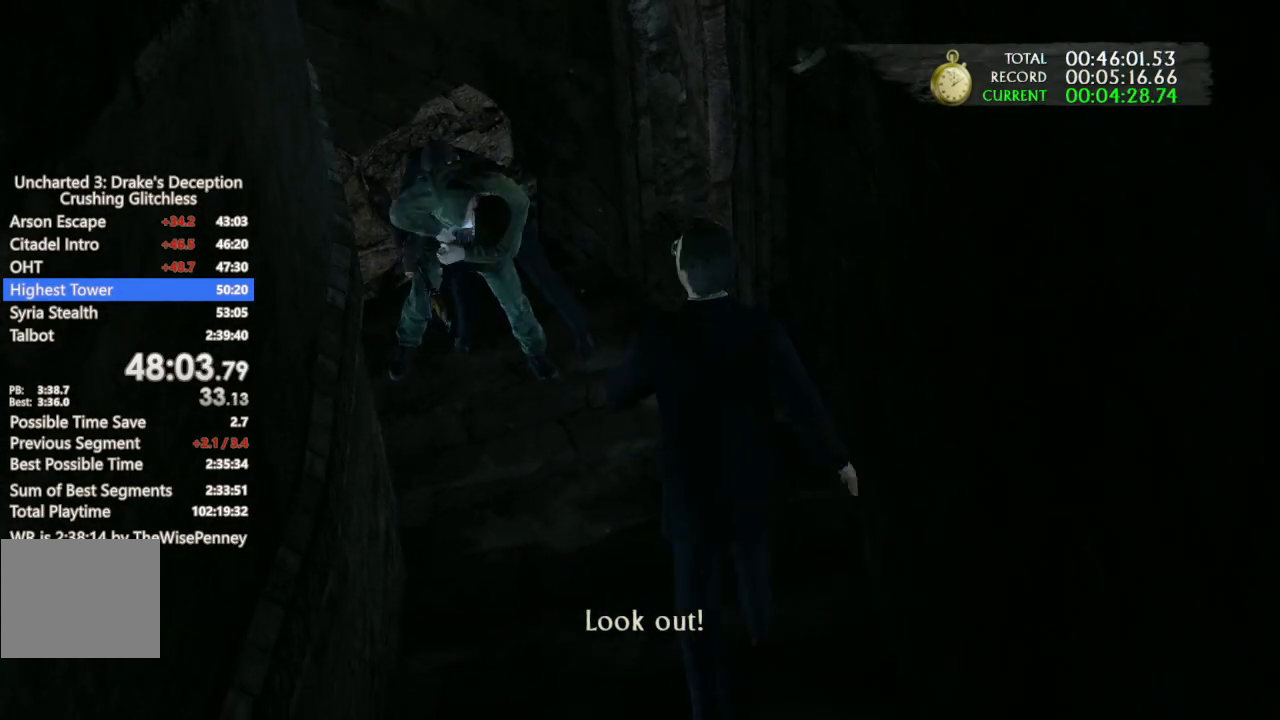
{"buttons": [], "left_stick": "center", "right_stick": "center", "events": []}
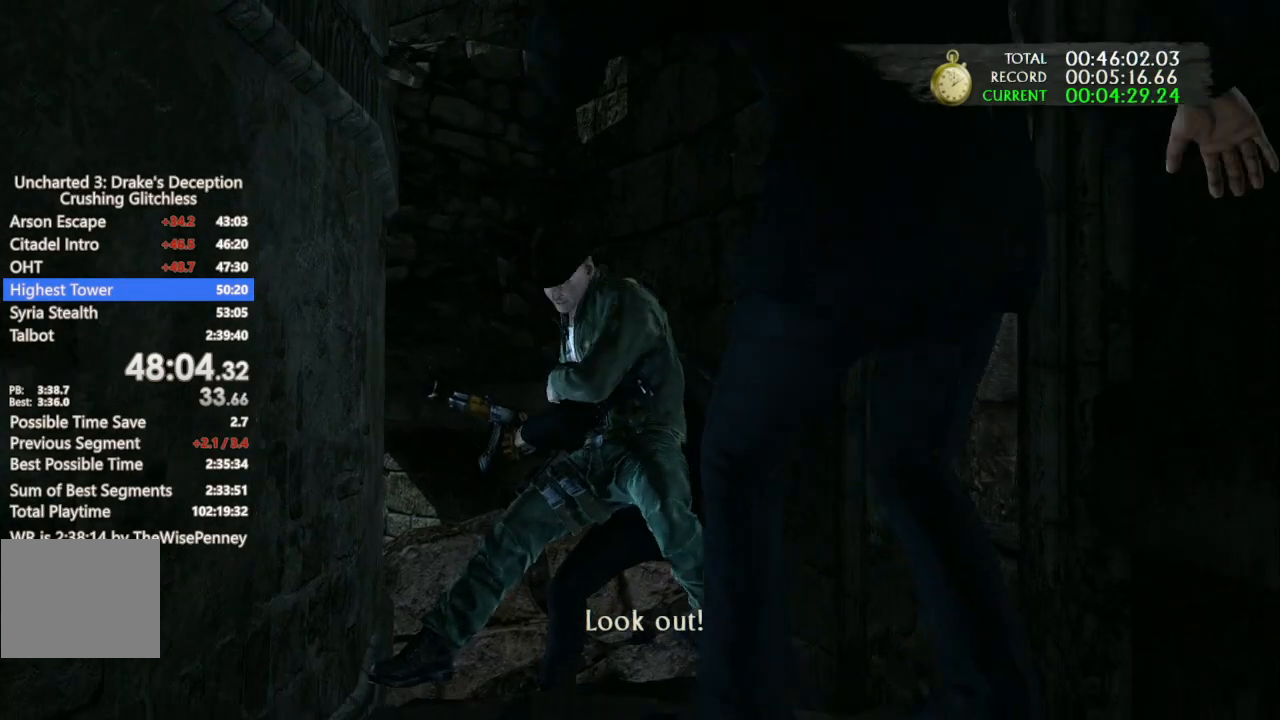
{"buttons": [], "left_stick": "center", "right_stick": "center", "events": []}
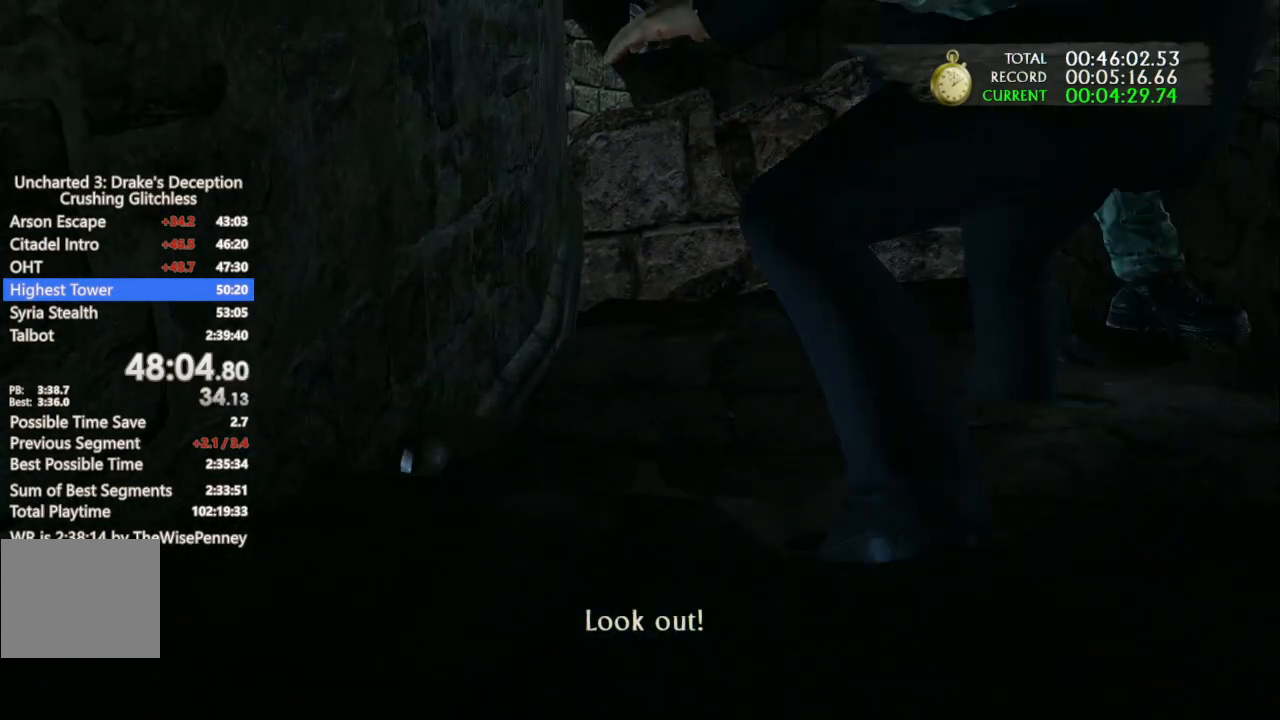
{"buttons": [], "left_stick": "up-left", "right_stick": "center", "events": [[133, "left_stick", "up-left"]]}
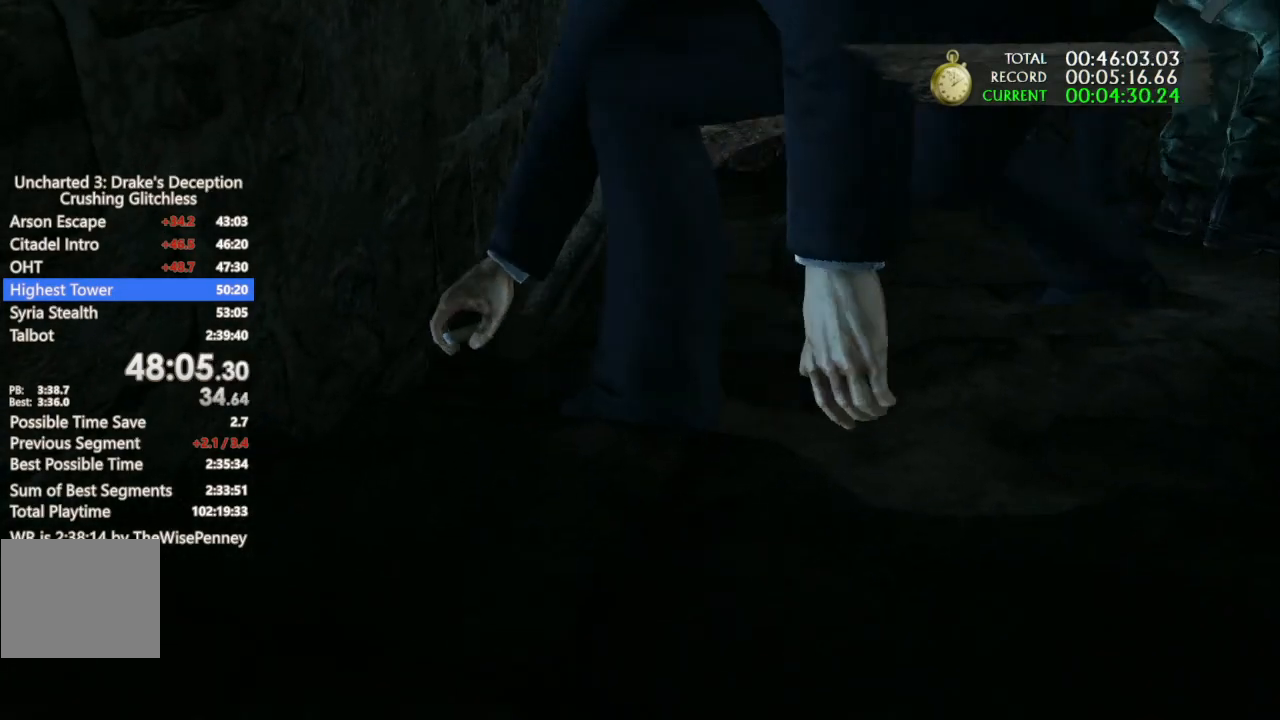
{"buttons": [], "left_stick": "up-left", "right_stick": "center", "events": []}